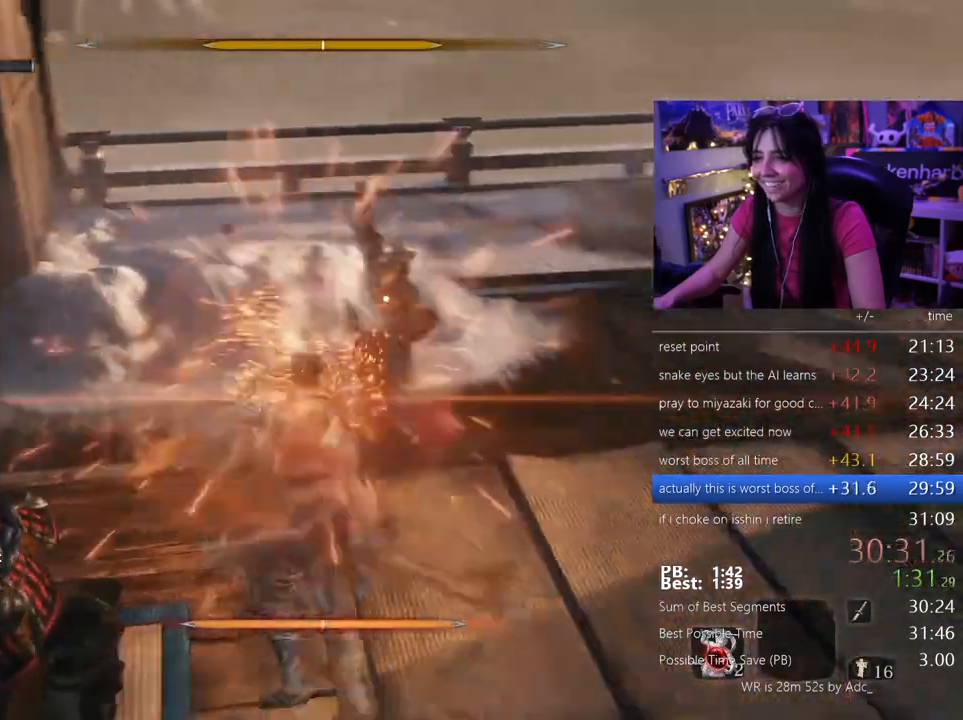
Gameplay with keyboard and mouse; each line is a JSON object with the keys and mouse buttons held at the frame after it. "events" lists presses ("down") and releases ("up") of "1", "2", "3", "4", "5", "a", "alt", "c", "caps_lock", "ctrl", "d", "e", "f", "g", "q", "r", "s", "shift", "space", "t", "tab", "v", "w", "x", "z", "mouse_left", "mouse_wheel" and "mouse_right" between this image and that frame as [ms after this image, input, new state], when the widget could be followed in between. "mouse_left", "mouse_wheel", "mouse_right" = the "left", "wheel", "right" buttons of the "mouse" list. No other keys are recorded. "wheel" means that the mouse wheel is clicked or scrolled. Not read: mouse_move.
{"keys": ["w"], "mouse": [], "events": []}
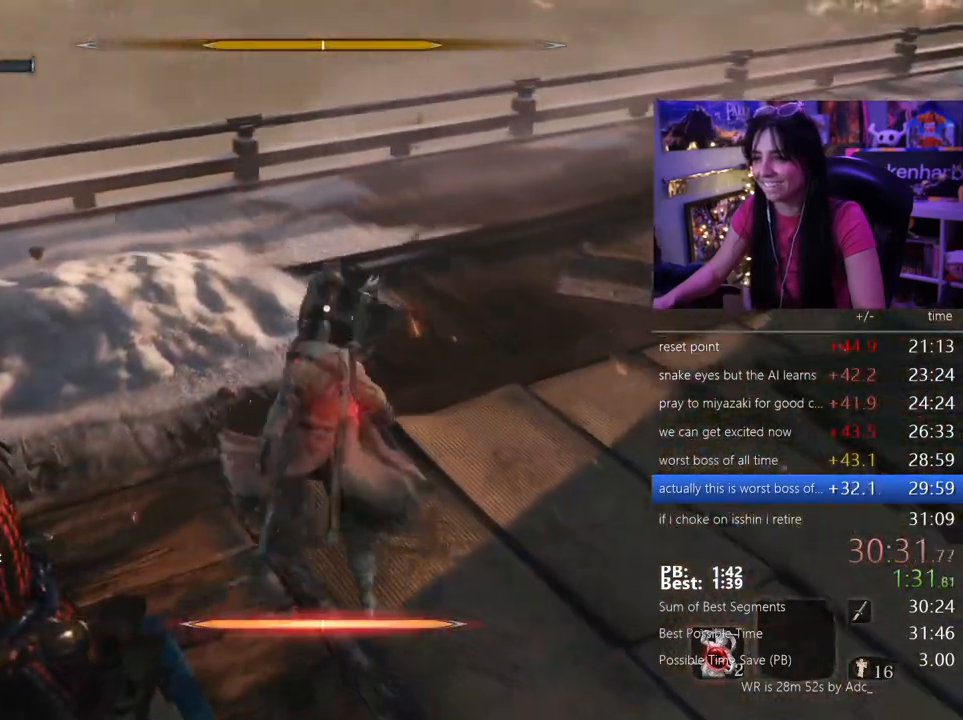
{"keys": ["d", "w"], "mouse": []}
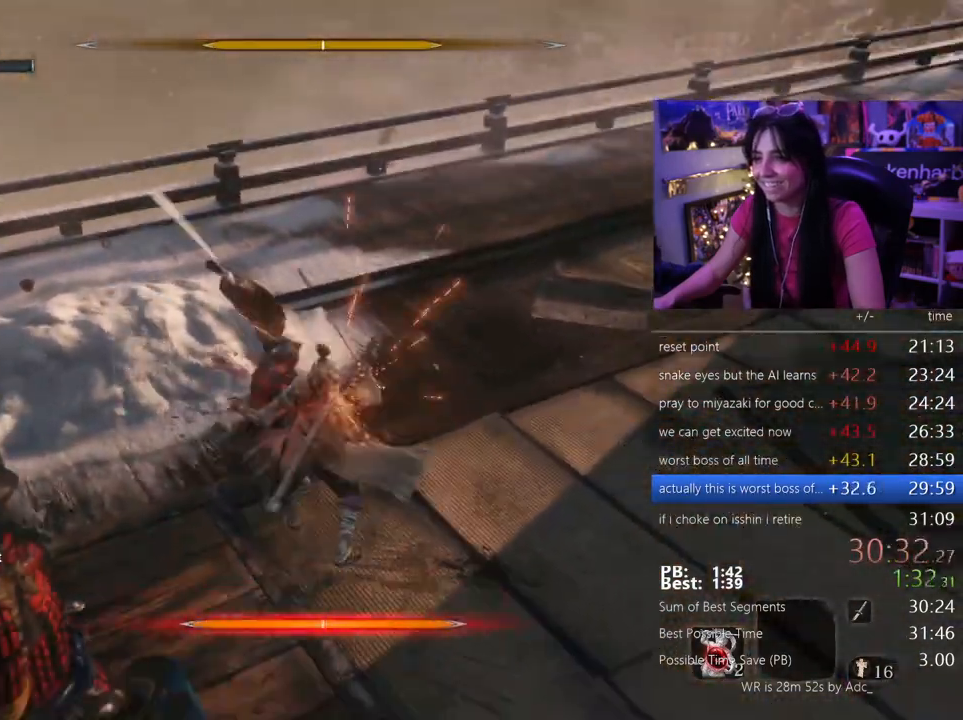
{"keys": [], "mouse": ["left"]}
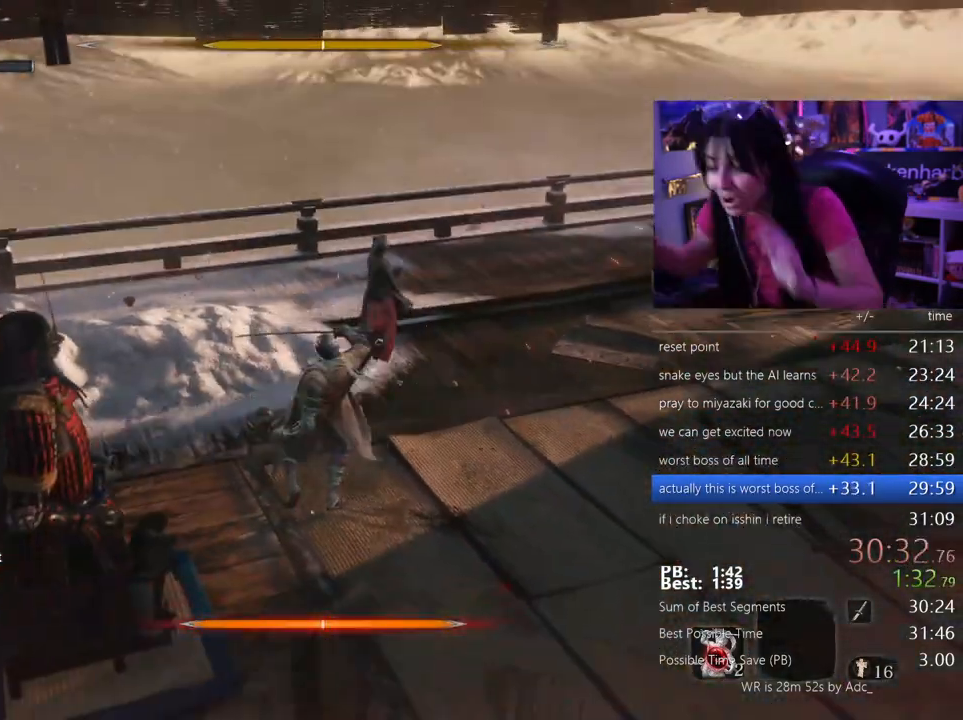
{"keys": [], "mouse": []}
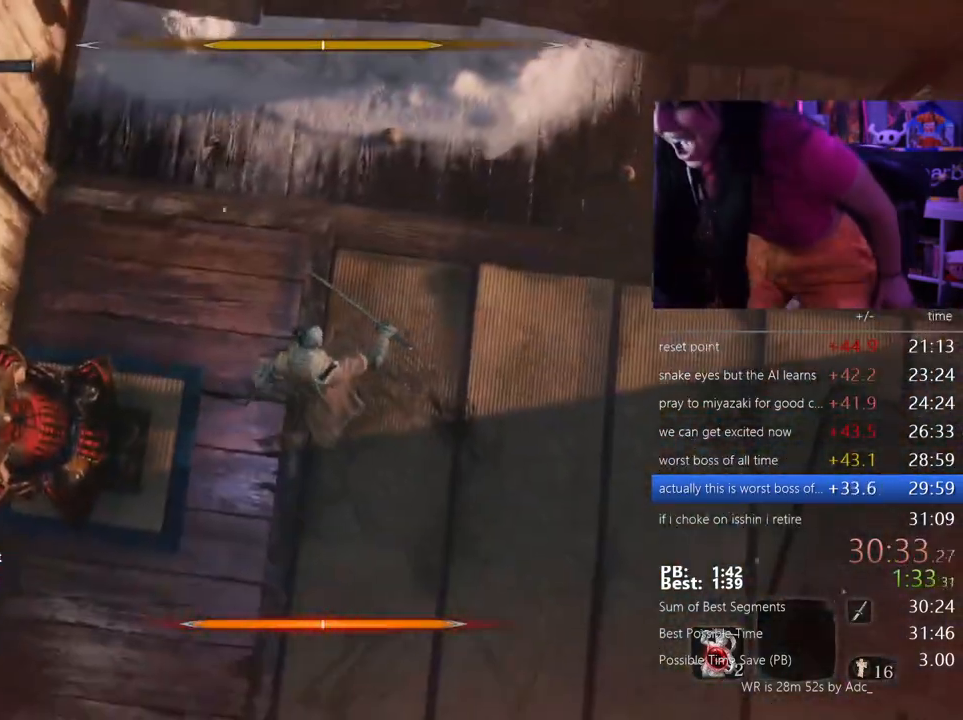
{"keys": [], "mouse": []}